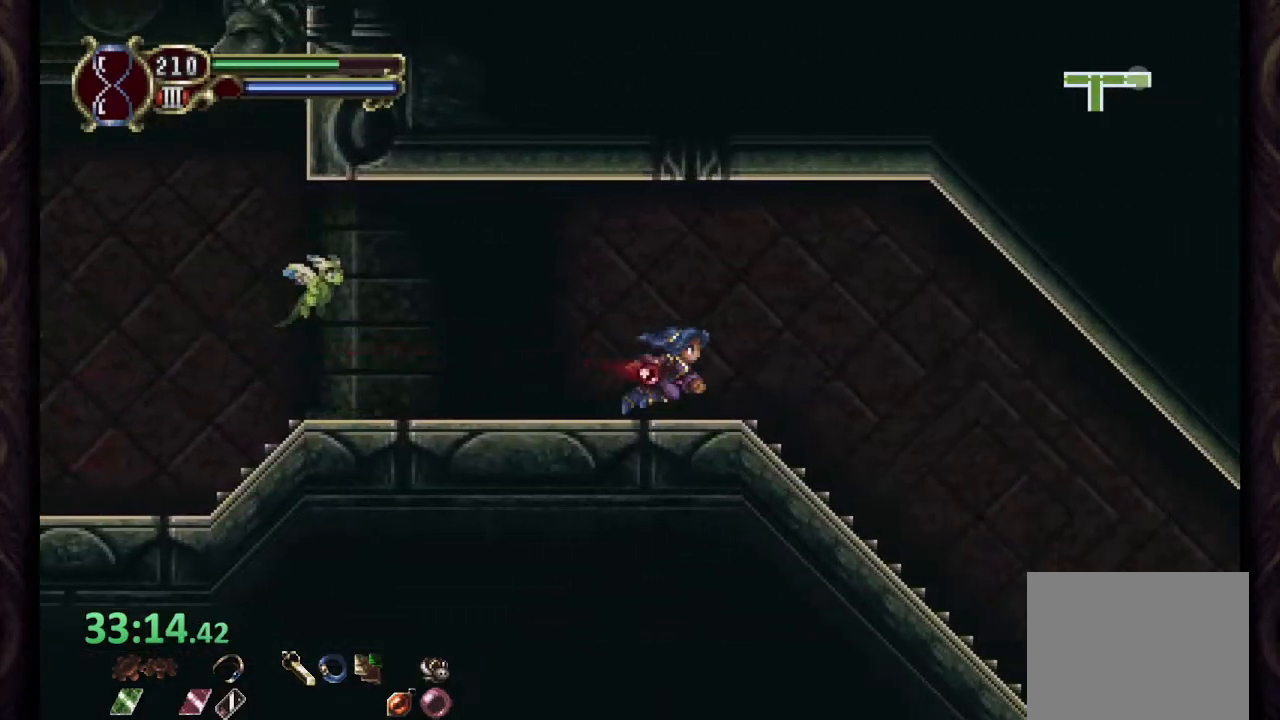
Gameplay with a controller (PlayStation layout); each line is a JSON object with the inputs held at the frame after it. "events" lists button and stick changes between this image and that frame as [ms after this image, input, new state], when the widget could be followed in between. Not read: L1 R1.
{"buttons": [], "left_stick": "center", "right_stick": "center", "events": [[267, "left_stick", "center"]]}
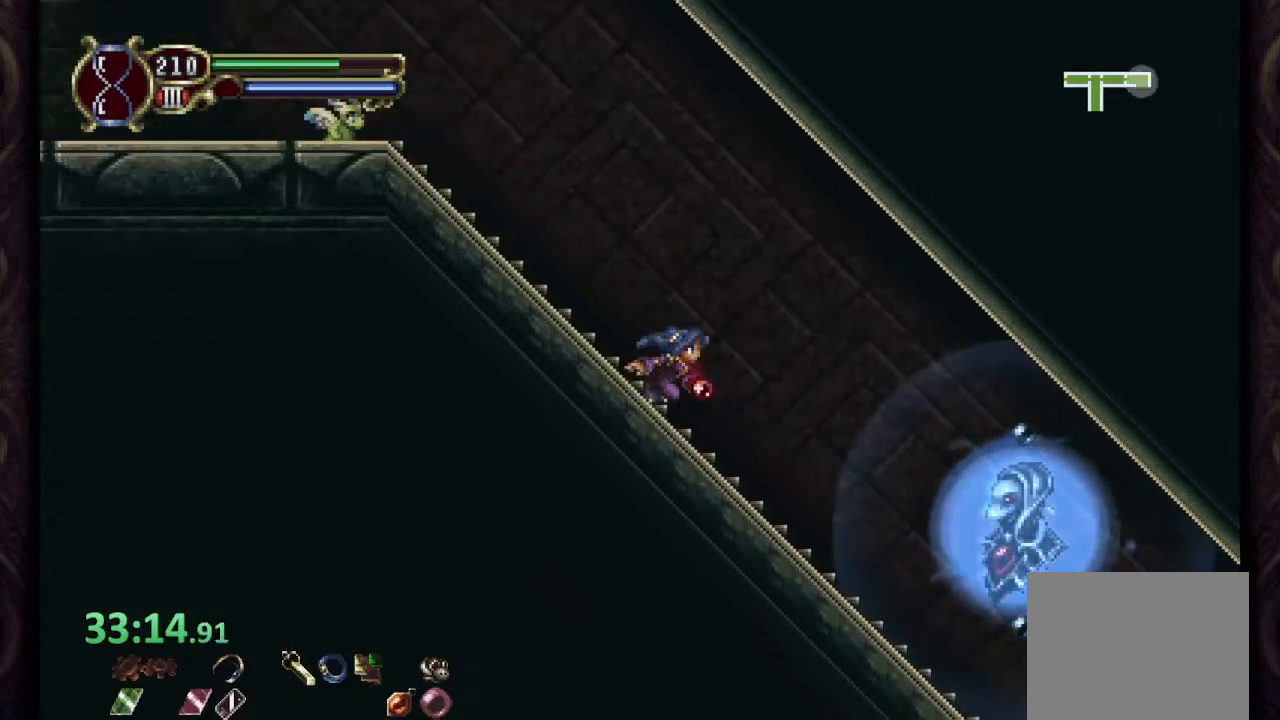
{"buttons": [], "left_stick": "right", "right_stick": "center", "events": [[67, "left_stick", "right"], [100, "CROSS", "down"], [483, "CROSS", "up"]]}
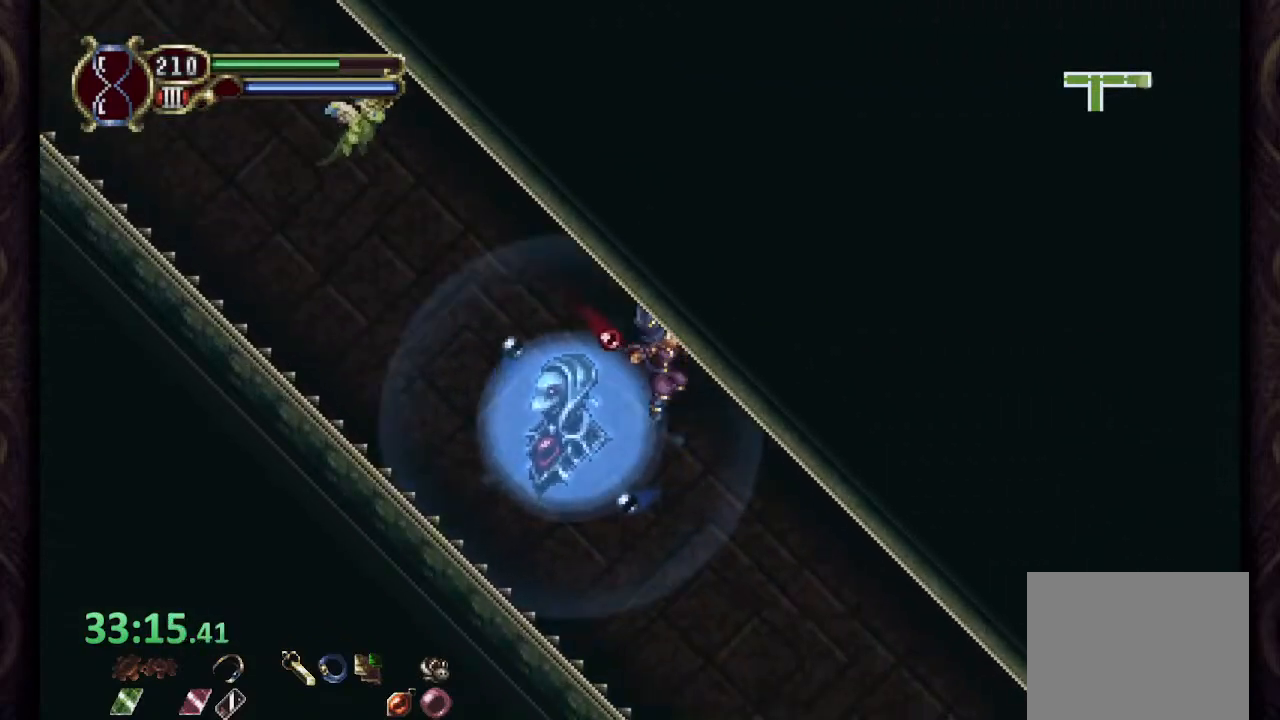
{"buttons": [], "left_stick": "right", "right_stick": "center", "events": []}
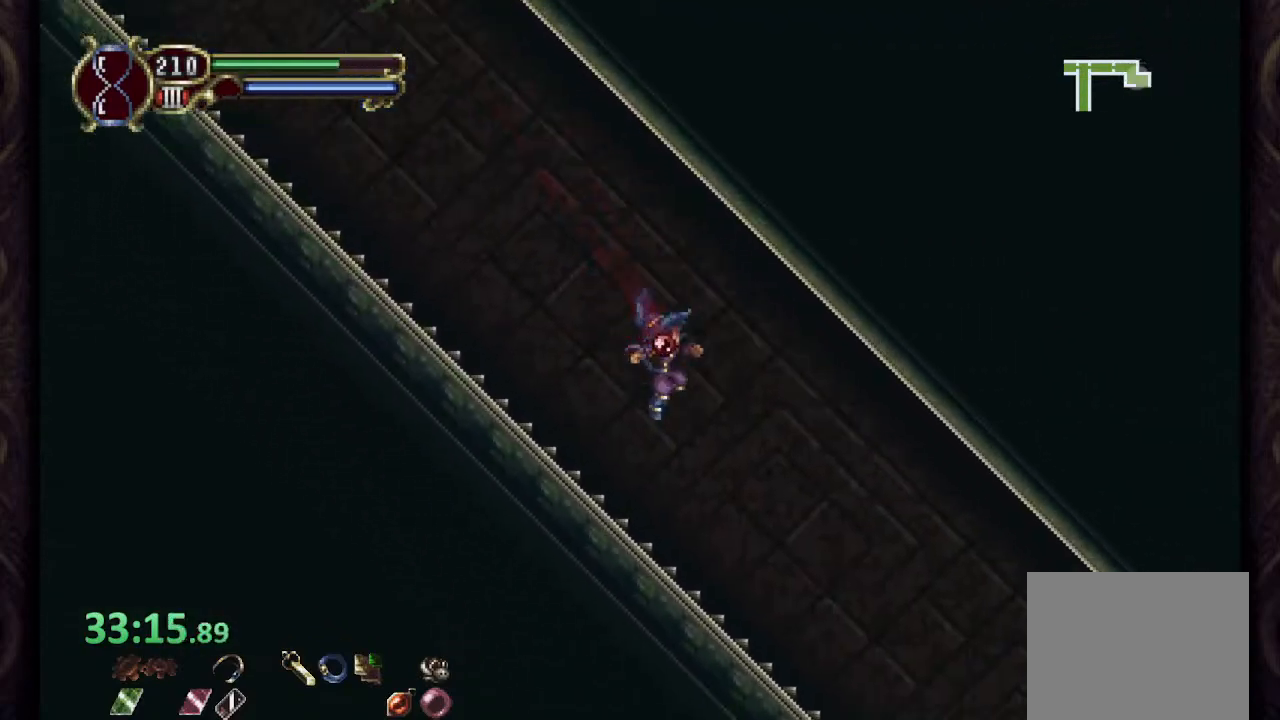
{"buttons": ["CROSS"], "left_stick": "right", "right_stick": "center", "events": [[383, "CROSS", "down"]]}
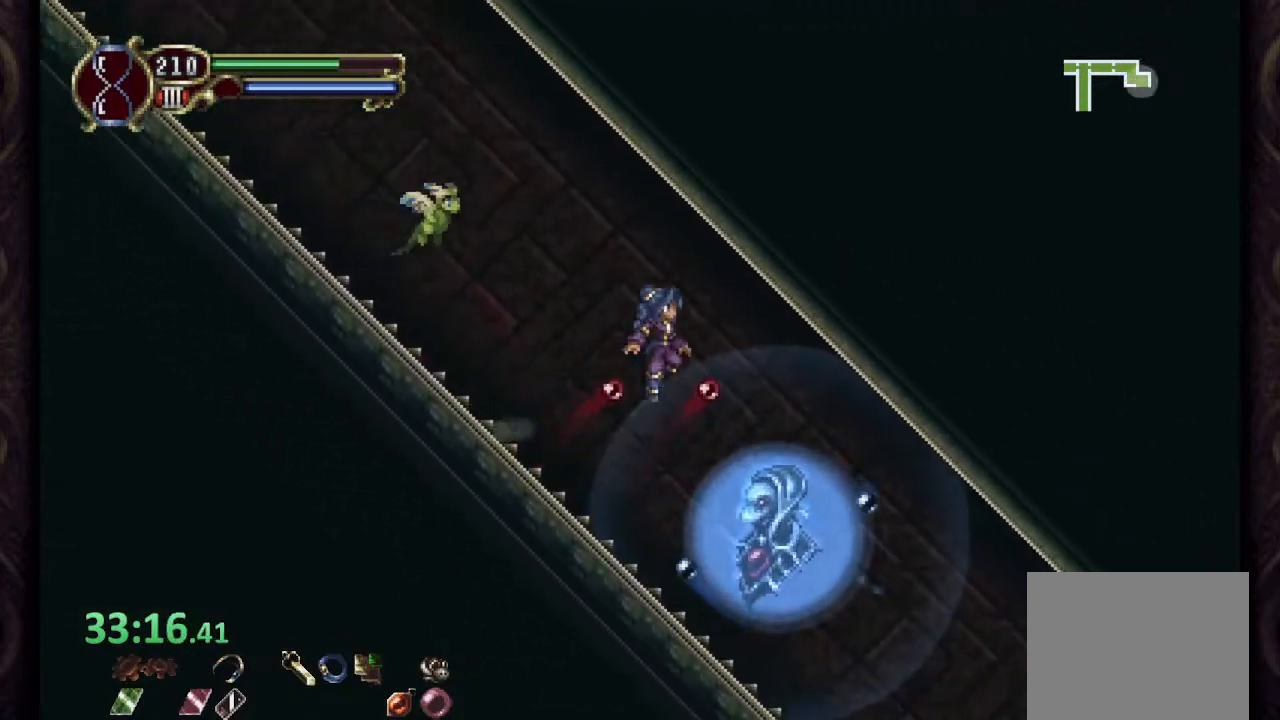
{"buttons": [], "left_stick": "right", "right_stick": "center", "events": [[283, "CROSS", "up"]]}
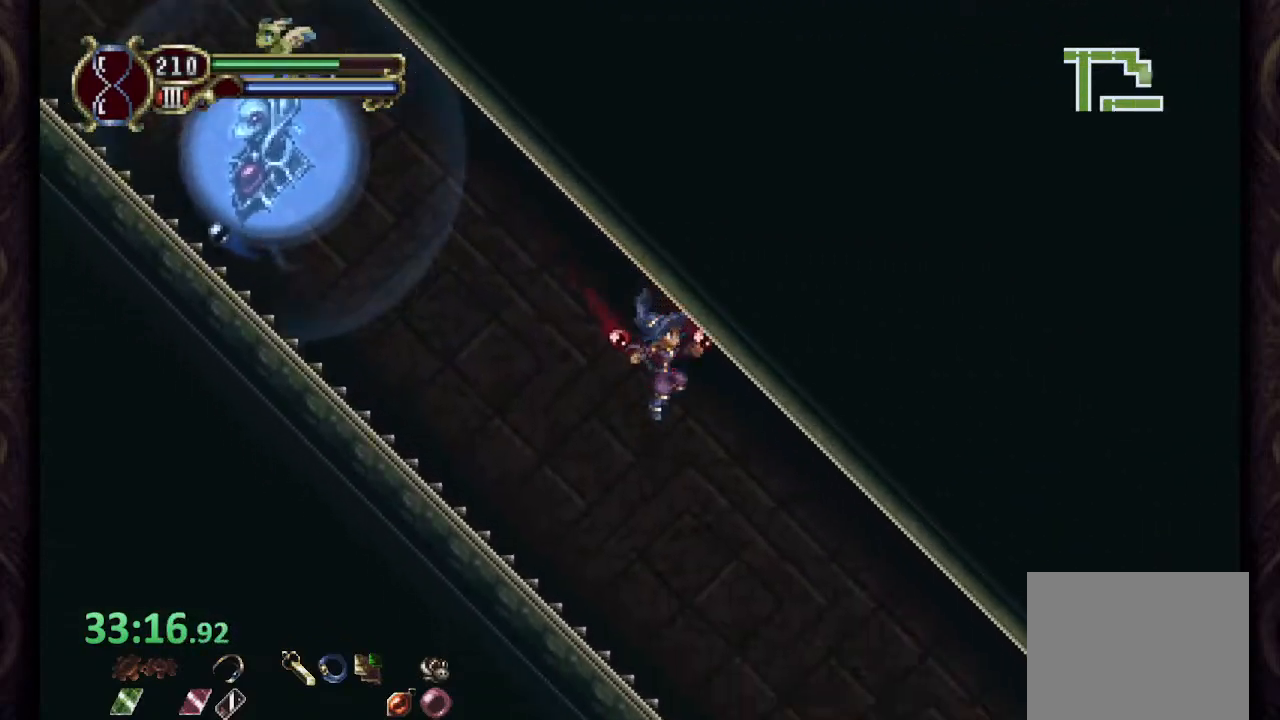
{"buttons": [], "left_stick": "right", "right_stick": "center", "events": []}
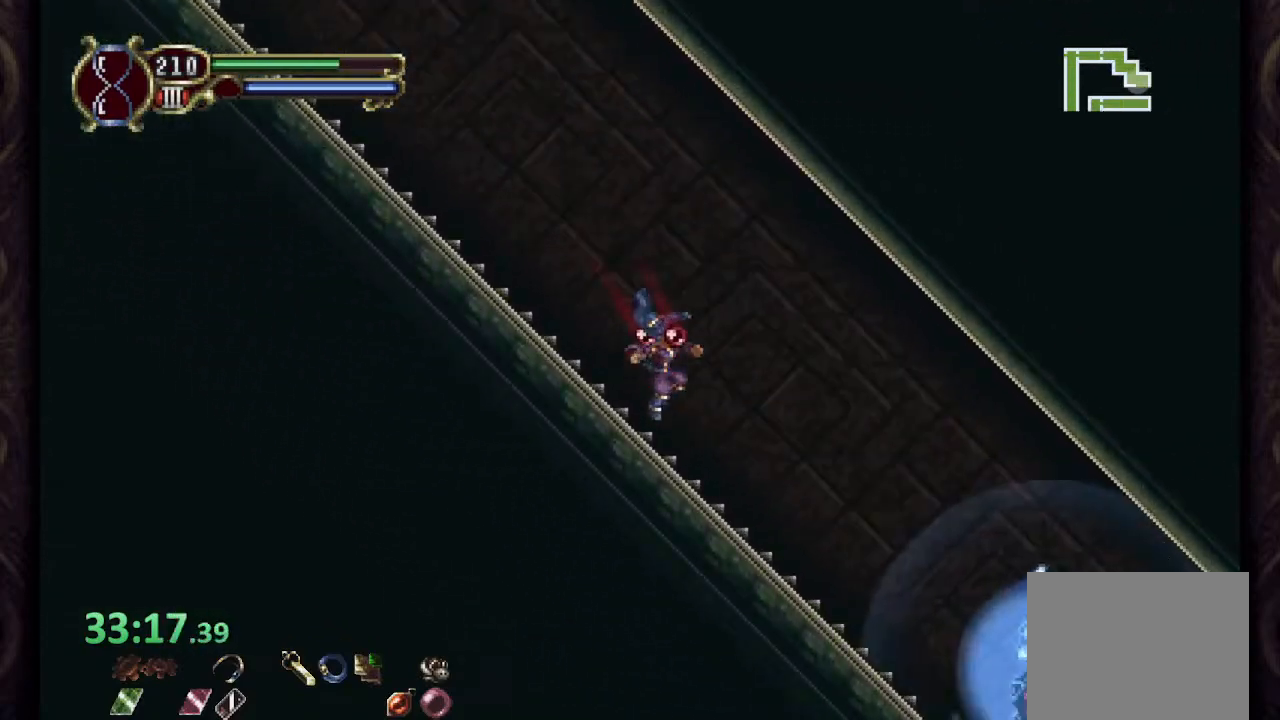
{"buttons": ["CROSS"], "left_stick": "right", "right_stick": "center", "events": [[200, "CROSS", "down"]]}
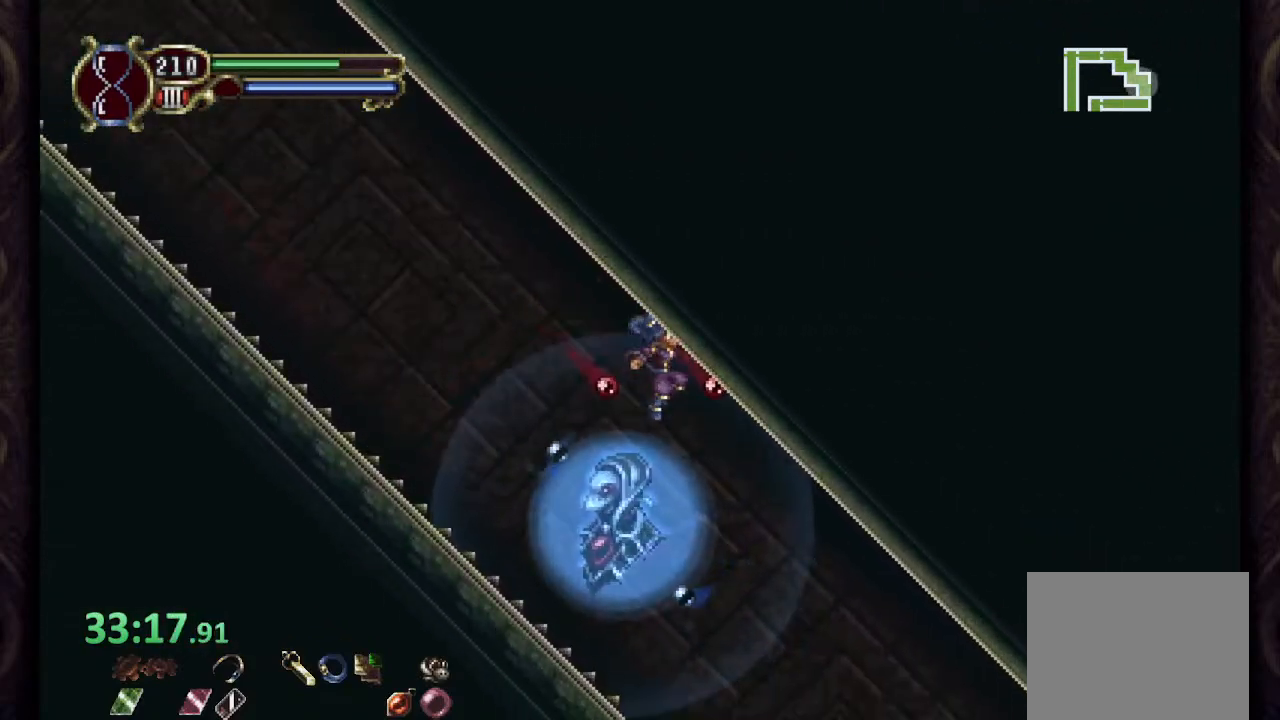
{"buttons": [], "left_stick": "right", "right_stick": "center", "events": [[67, "CROSS", "up"]]}
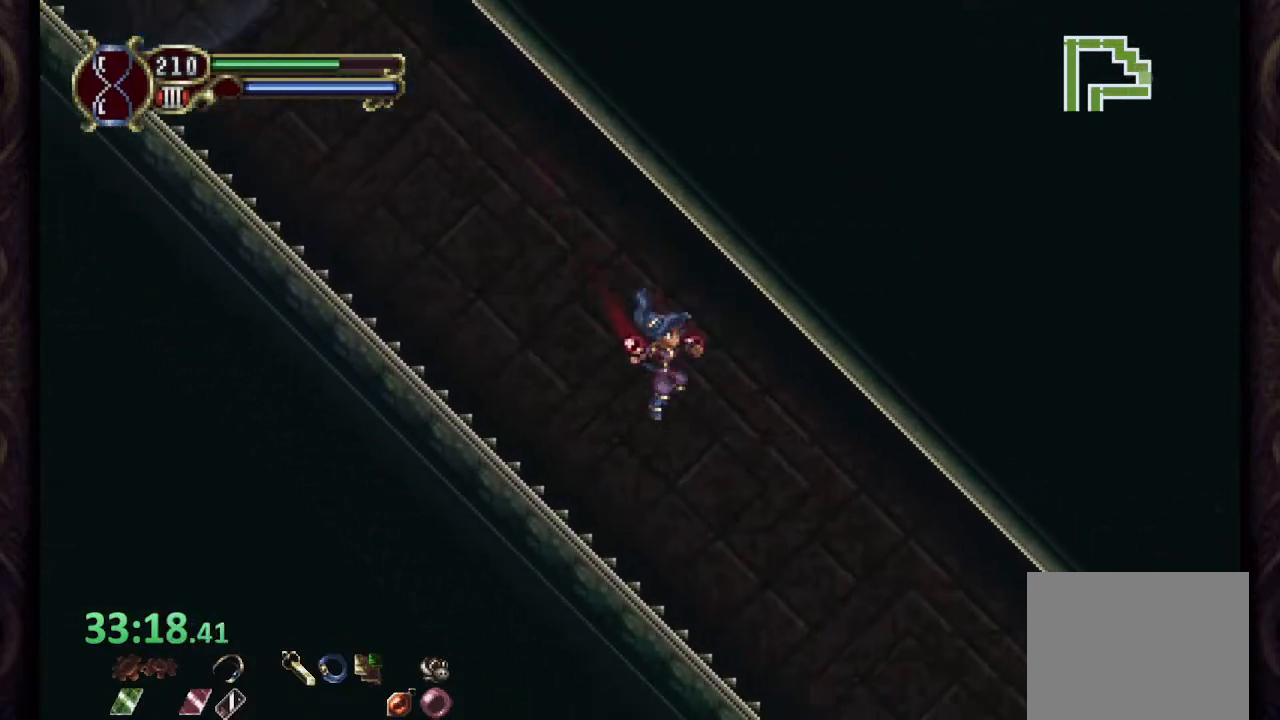
{"buttons": ["CROSS"], "left_stick": "right", "right_stick": "center", "events": [[400, "CROSS", "down"]]}
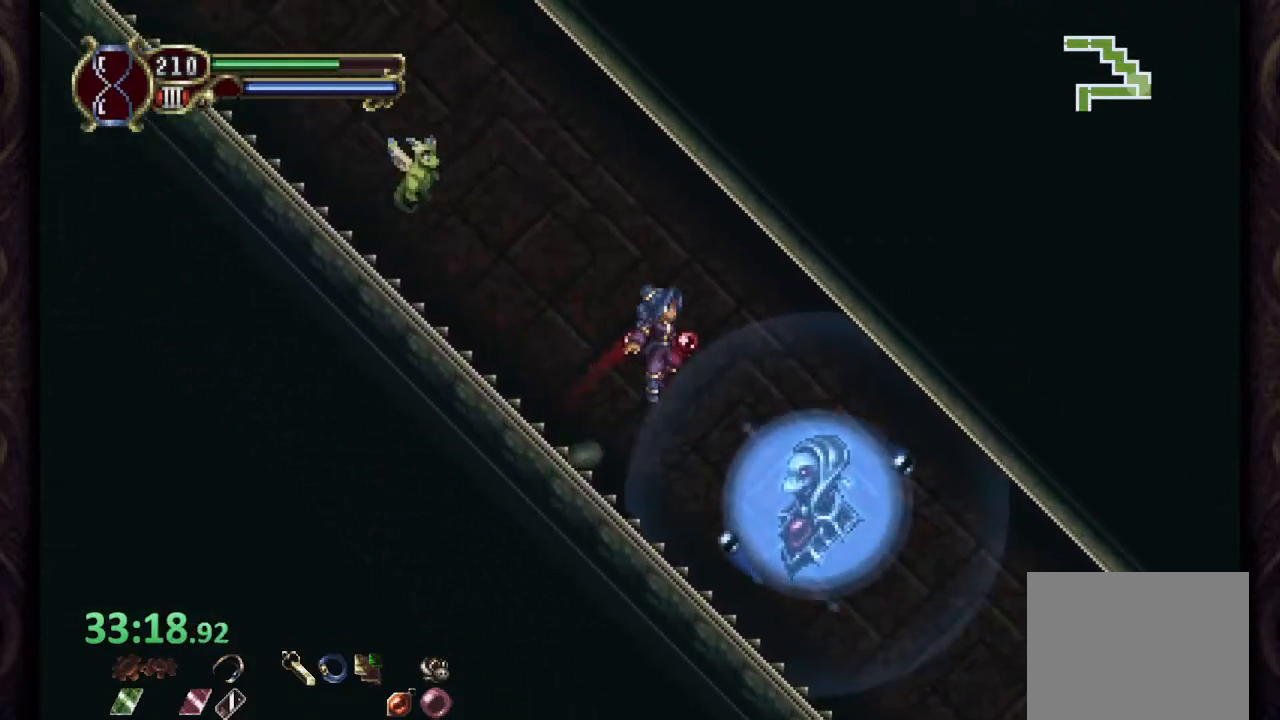
{"buttons": [], "left_stick": "right", "right_stick": "center", "events": [[300, "CROSS", "up"]]}
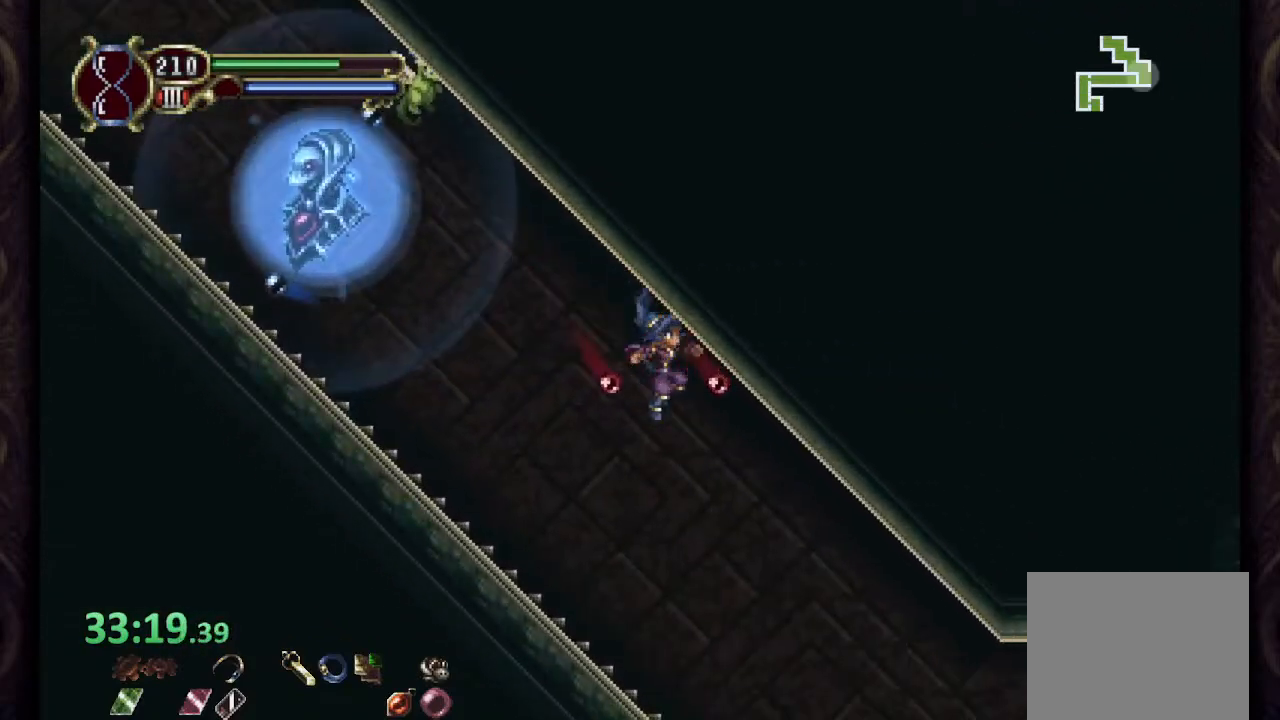
{"buttons": [], "left_stick": "right", "right_stick": "center", "events": []}
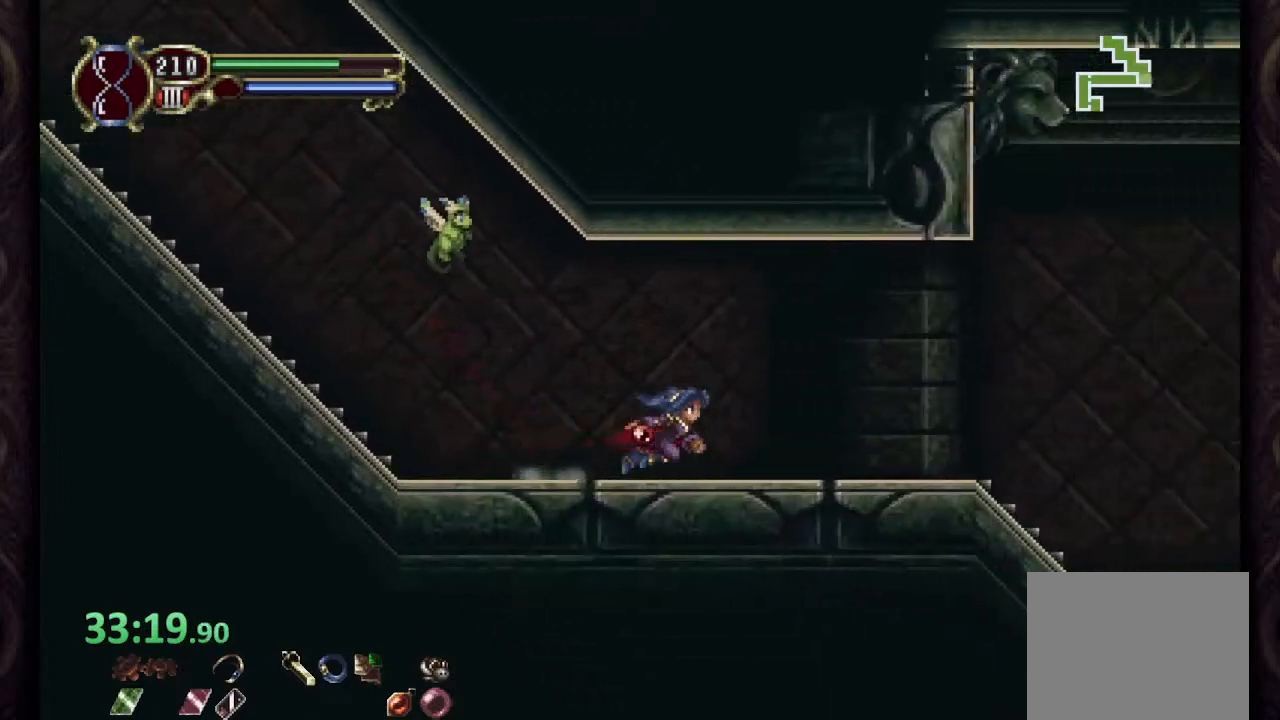
{"buttons": ["CROSS"], "left_stick": "right", "right_stick": "center", "events": [[383, "CROSS", "down"]]}
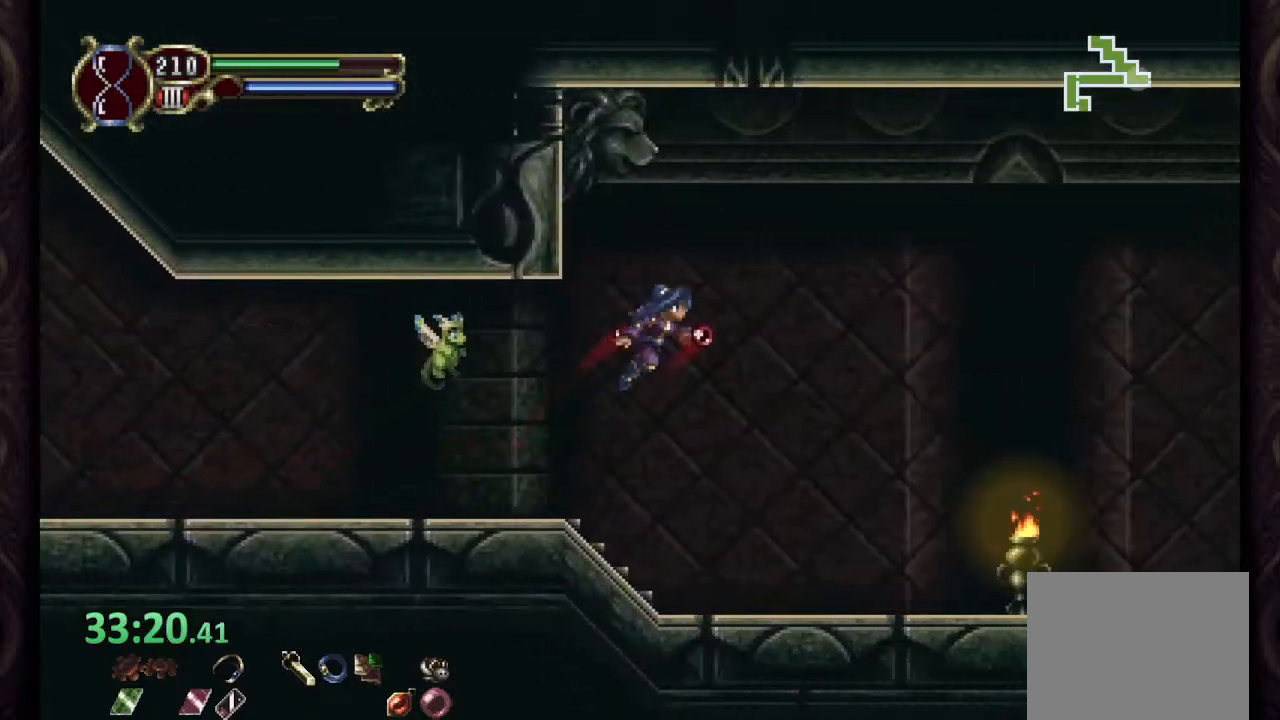
{"buttons": [], "left_stick": "right", "right_stick": "center", "events": [[367, "CROSS", "up"]]}
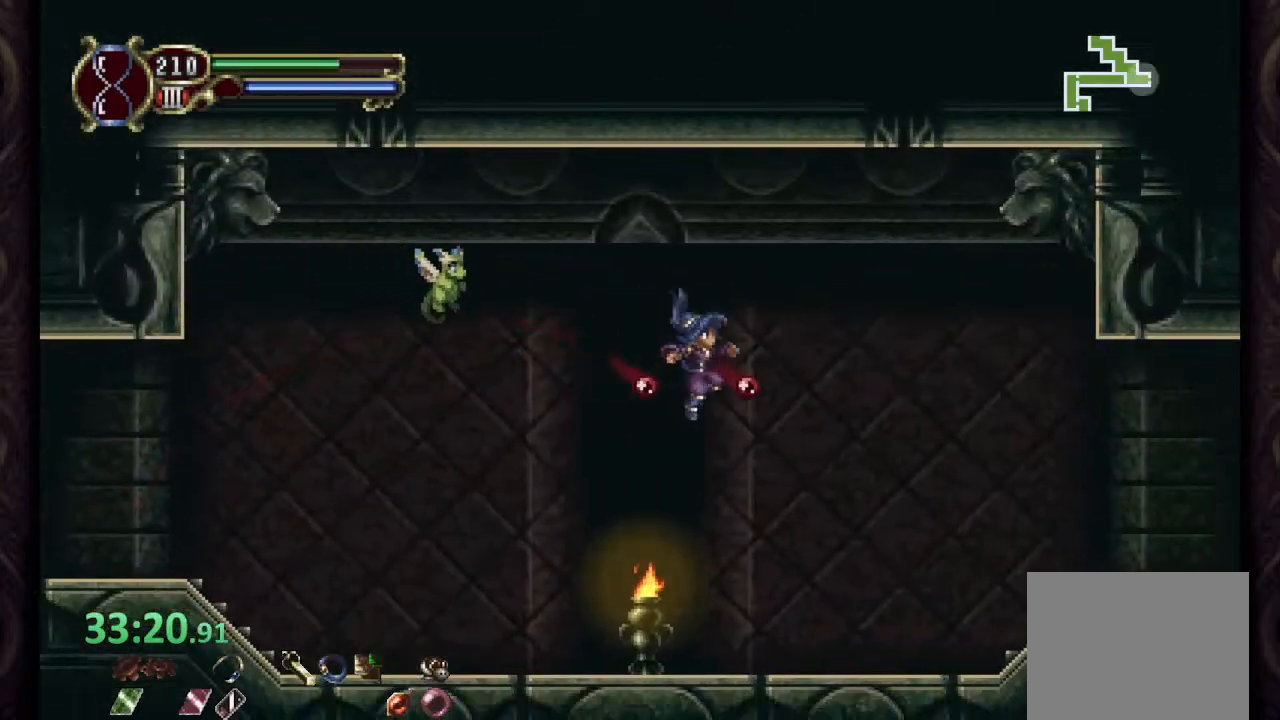
{"buttons": ["CROSS"], "left_stick": "right", "right_stick": "center", "events": [[367, "CROSS", "down"]]}
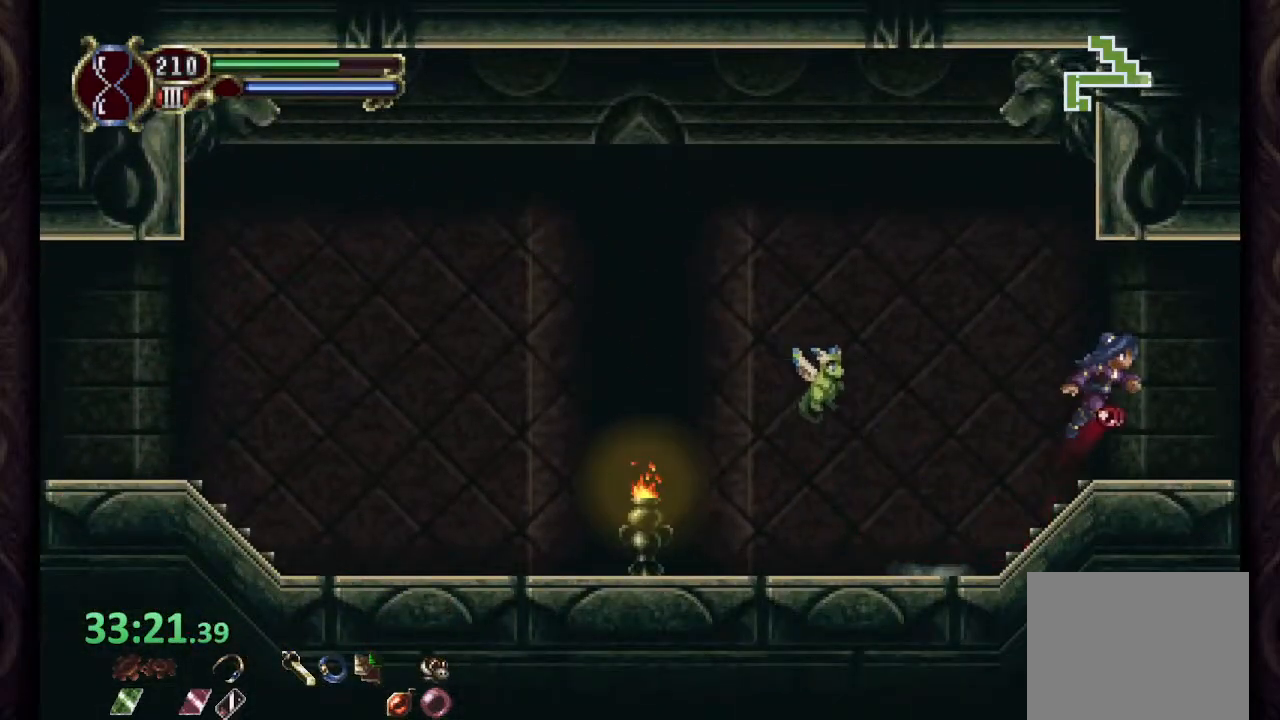
{"buttons": [], "left_stick": "right", "right_stick": "center", "events": [[400, "CROSS", "up"]]}
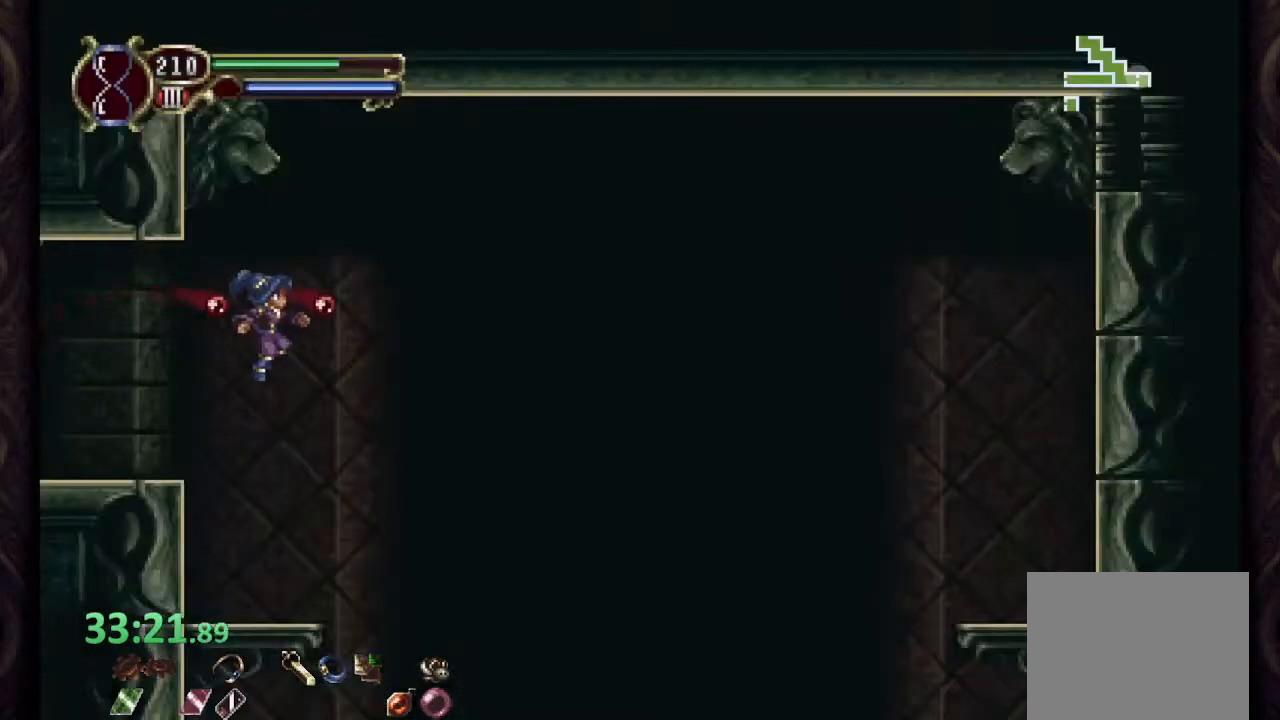
{"buttons": [], "left_stick": "center", "right_stick": "center"}
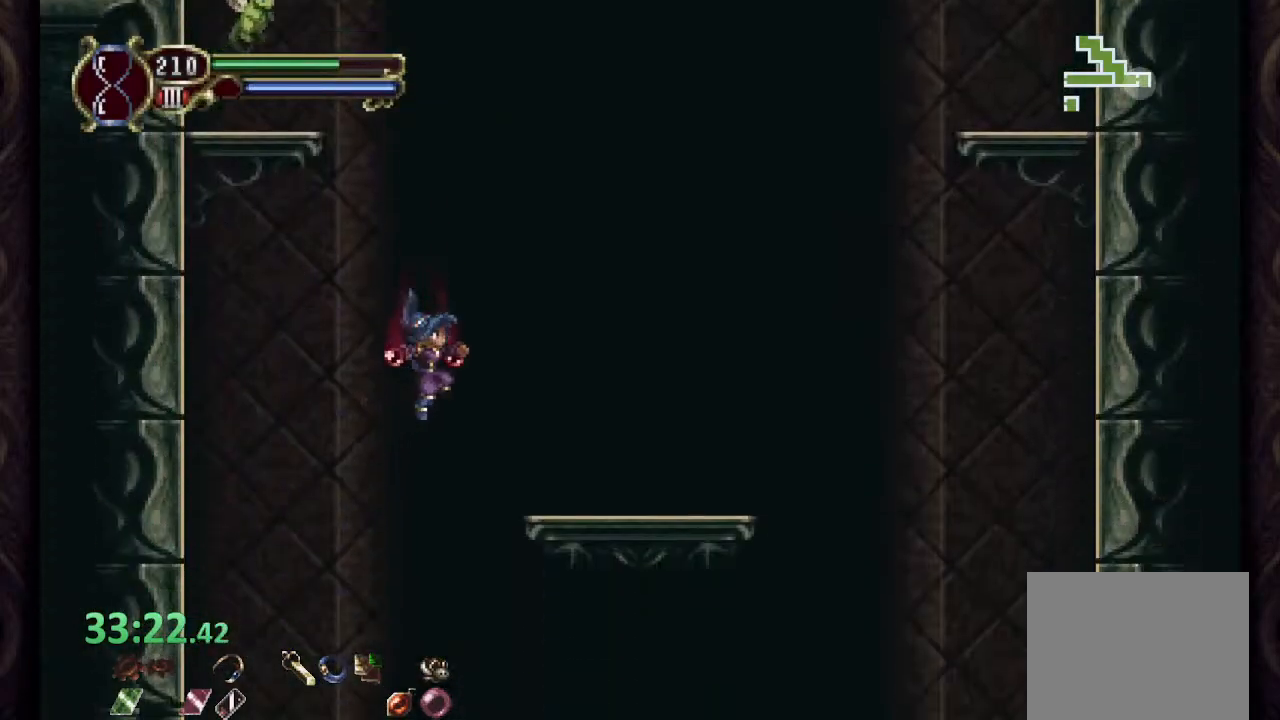
{"buttons": [], "left_stick": "left", "right_stick": "center", "events": [[300, "left_stick", "left"]]}
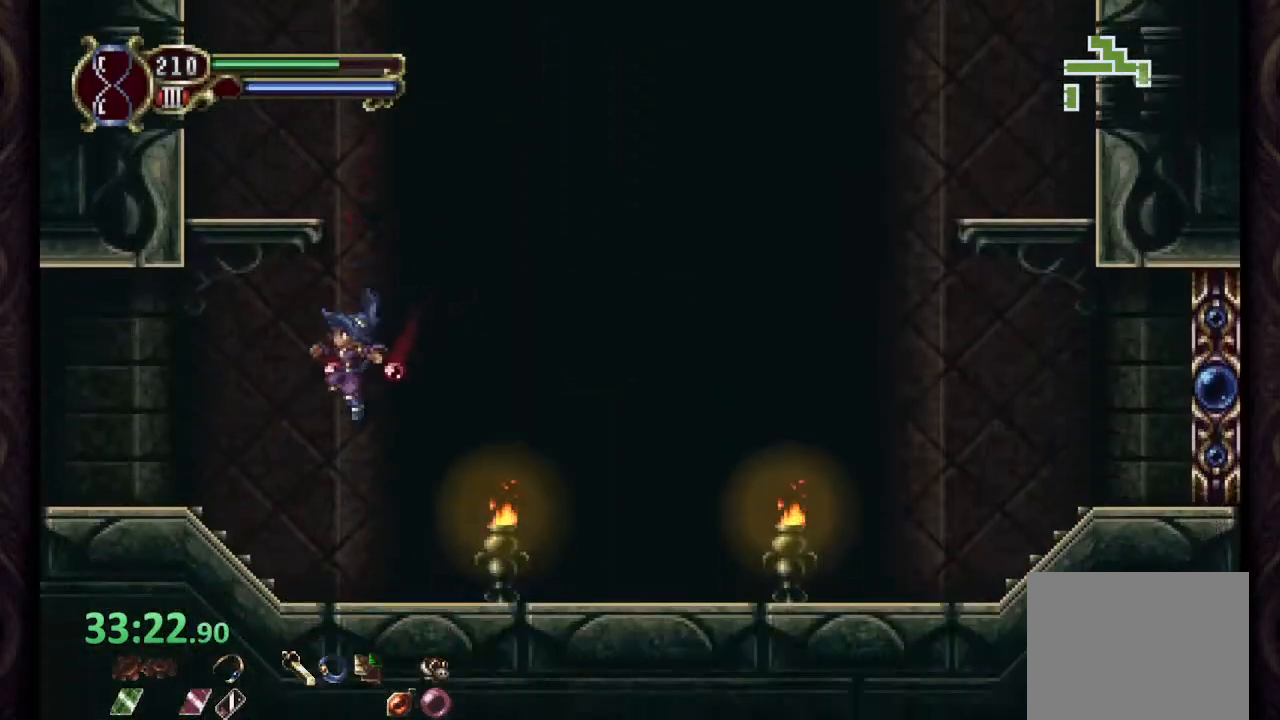
{"buttons": [], "left_stick": "left", "right_stick": "center", "events": []}
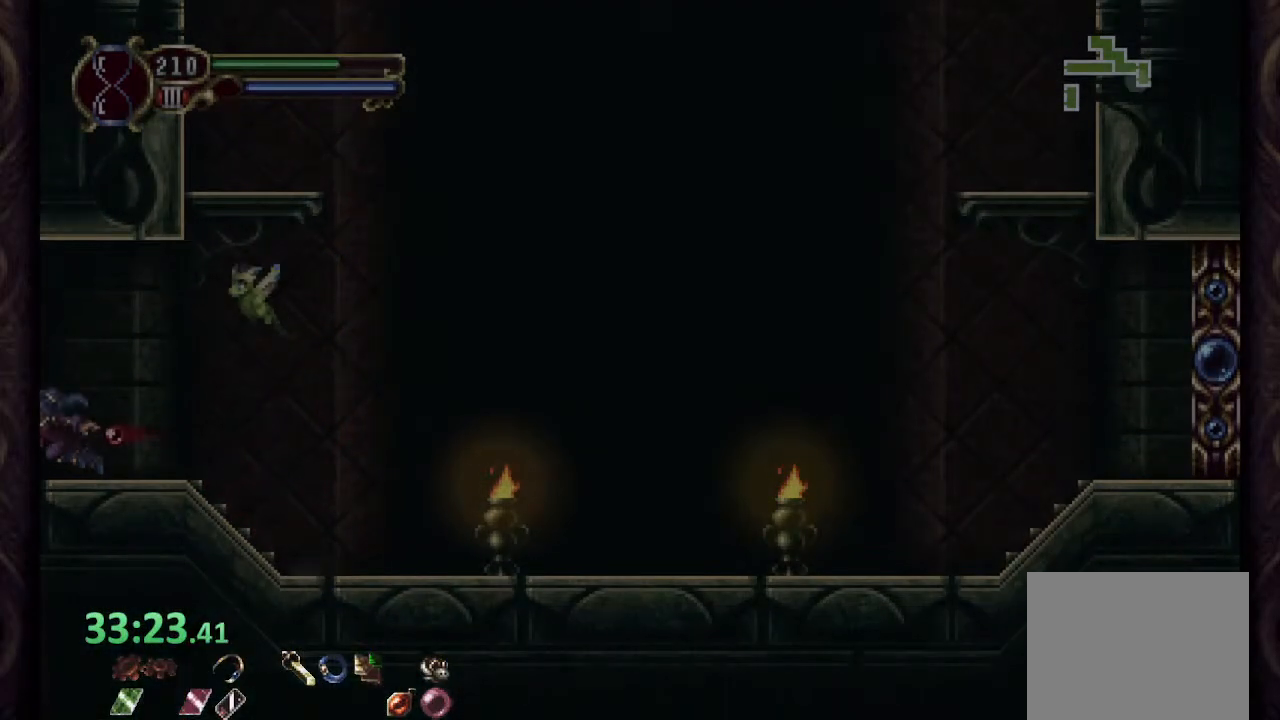
{"buttons": [], "left_stick": "left", "right_stick": "center", "events": []}
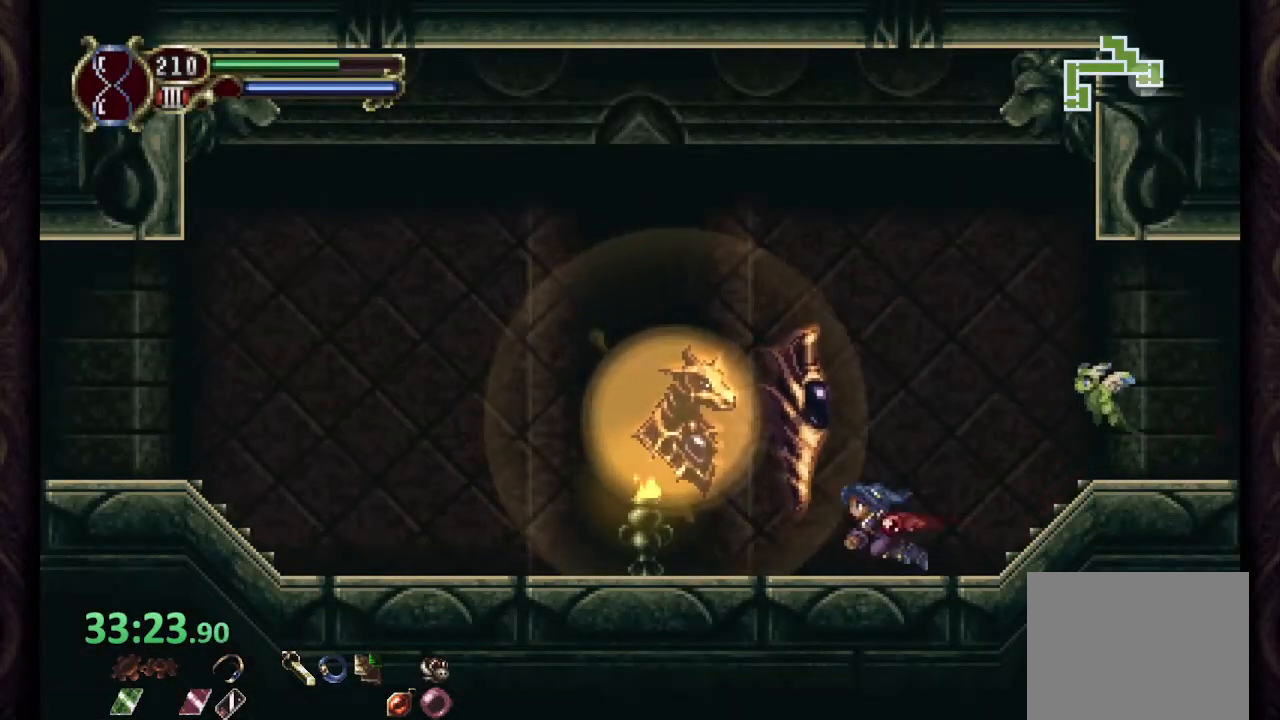
{"buttons": [], "left_stick": "left", "right_stick": "center", "events": []}
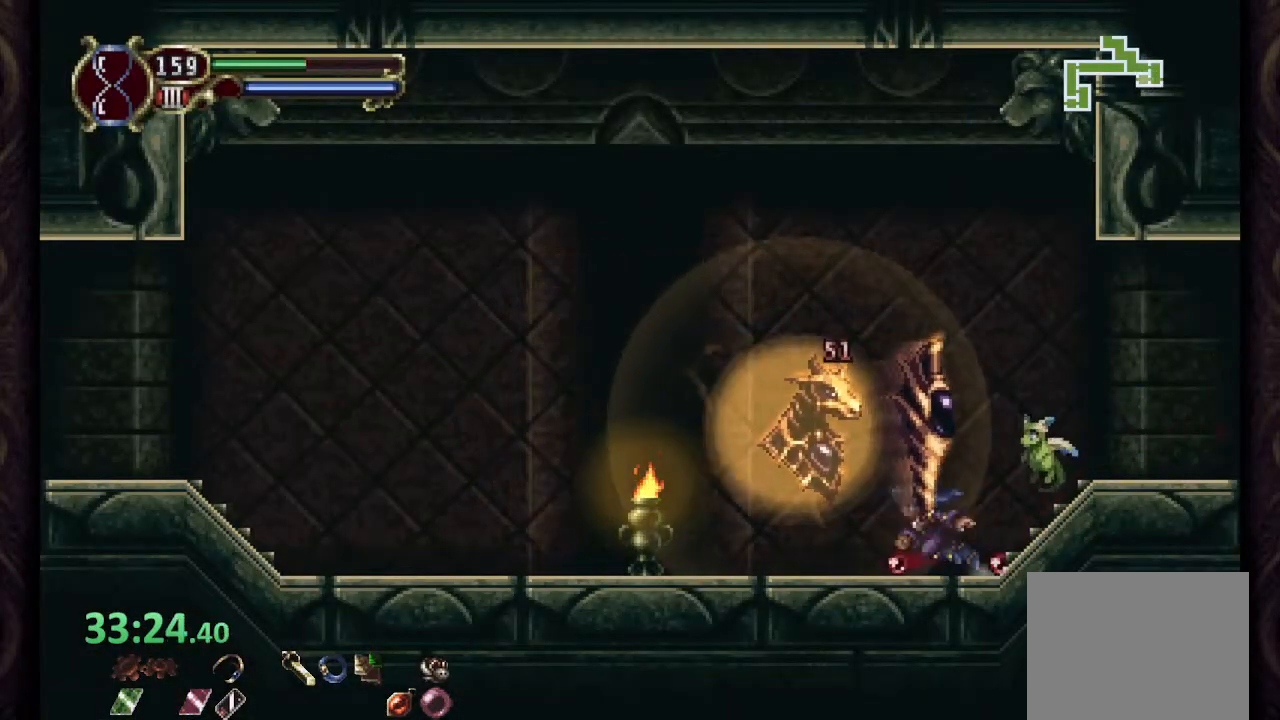
{"buttons": [], "left_stick": "left", "right_stick": "center", "events": []}
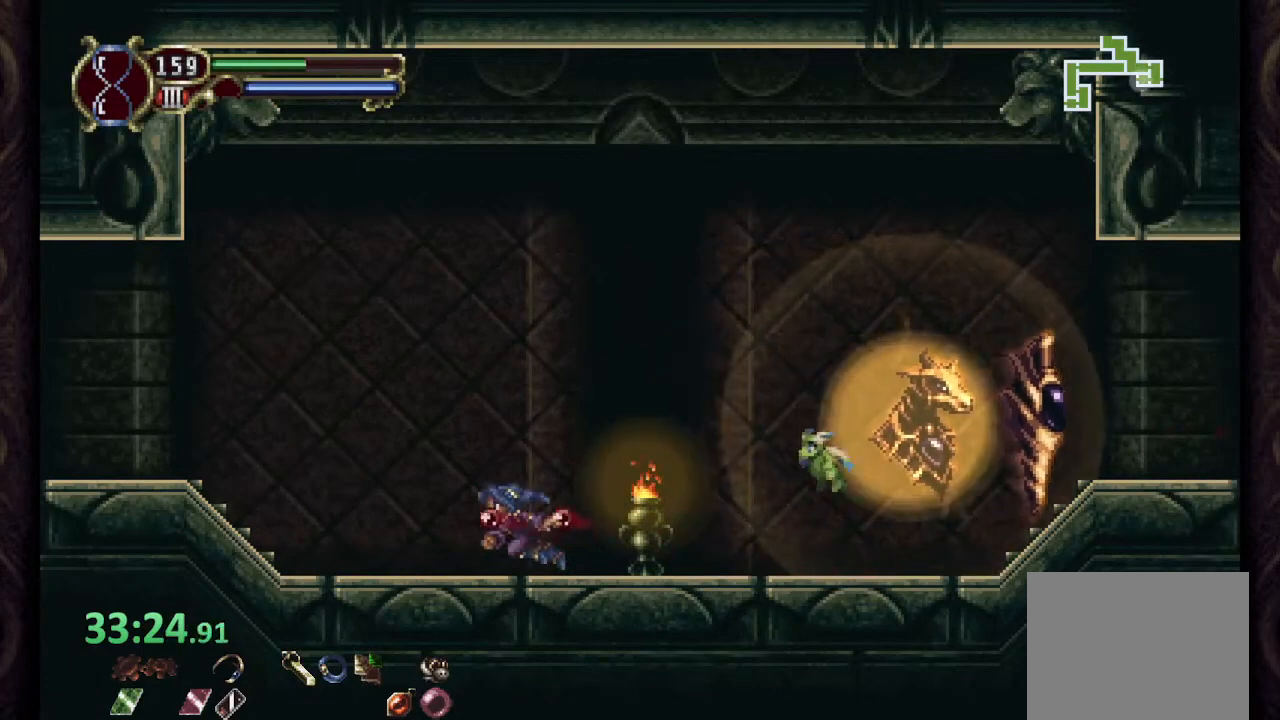
{"buttons": ["CROSS"], "left_stick": "left", "right_stick": "center", "events": [[233, "CROSS", "down"]]}
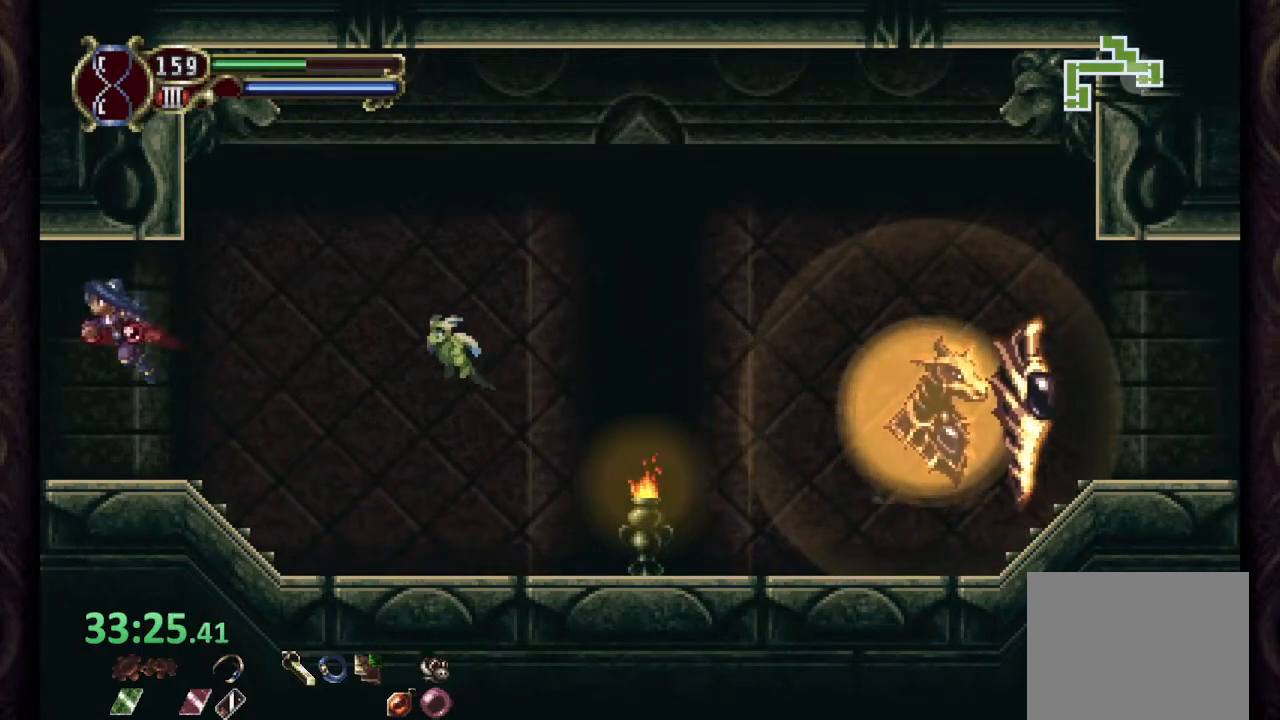
{"buttons": [], "left_stick": "center", "right_stick": "center", "events": [[167, "CROSS", "up"], [167, "left_stick", "right"], [250, "left_stick", "center"]]}
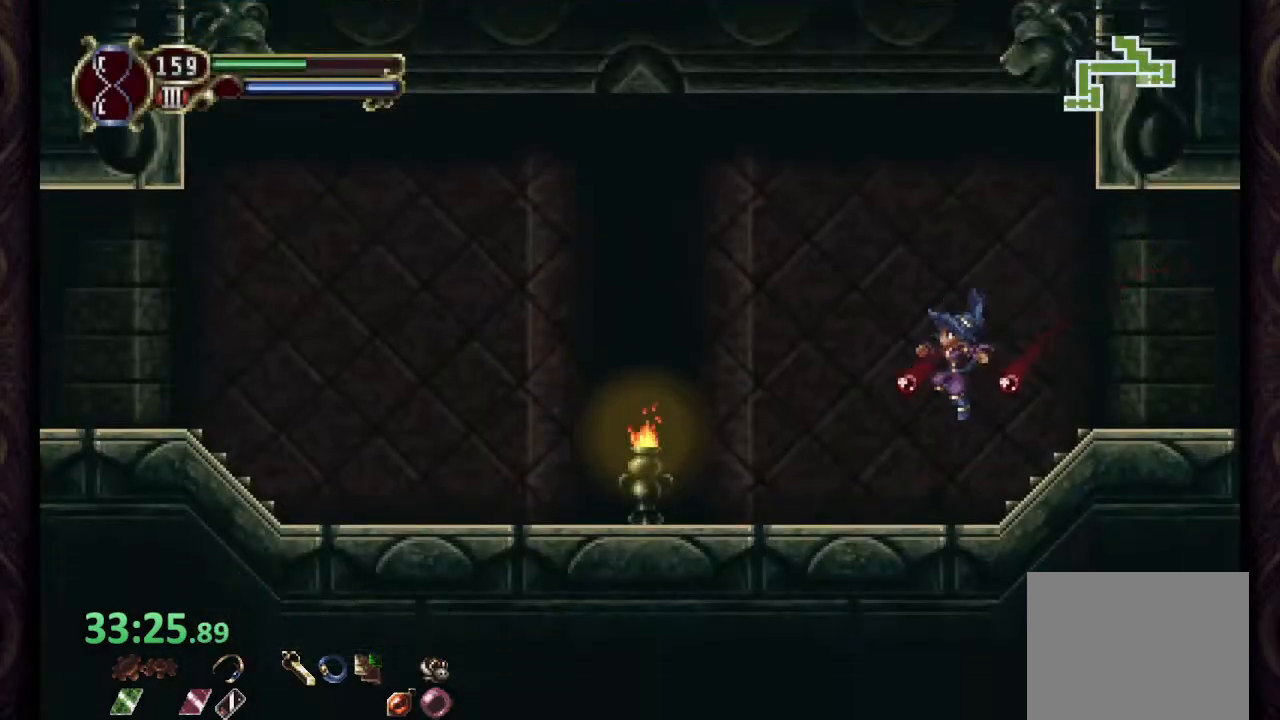
{"buttons": [], "left_stick": "center", "right_stick": "center", "events": []}
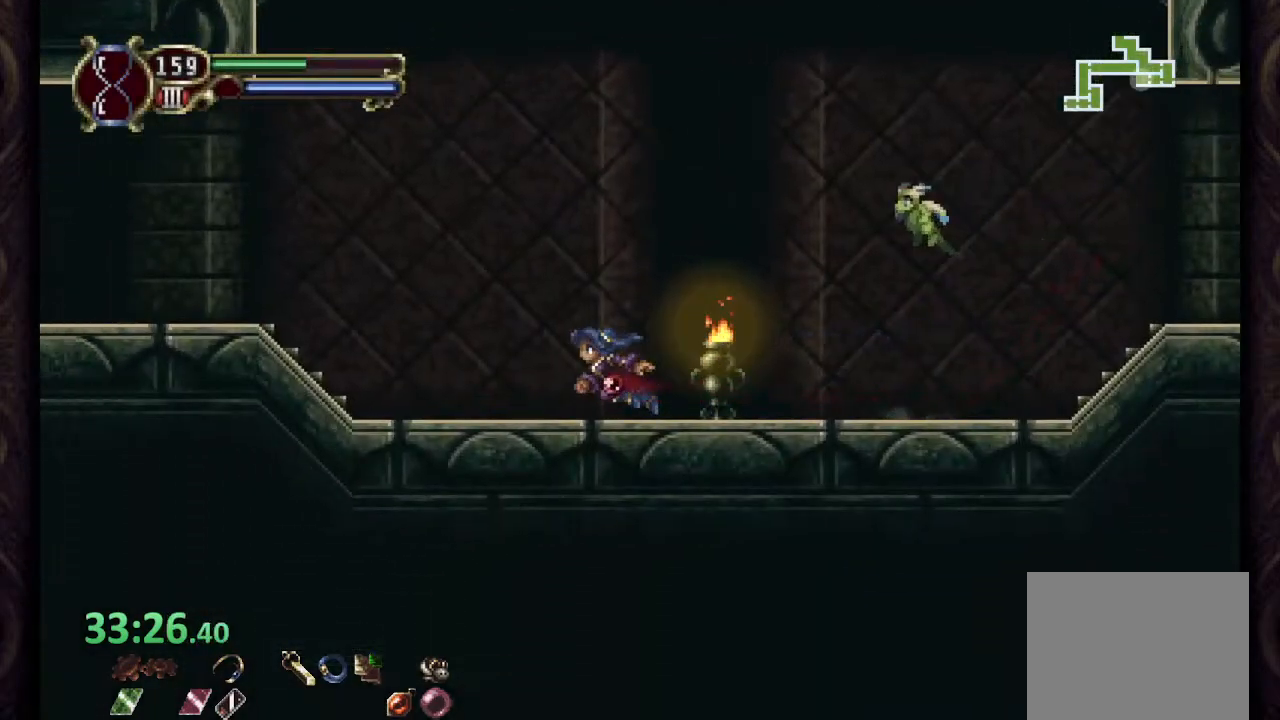
{"buttons": ["CROSS"], "left_stick": "center", "right_stick": "center", "events": [[267, "CROSS", "down"]]}
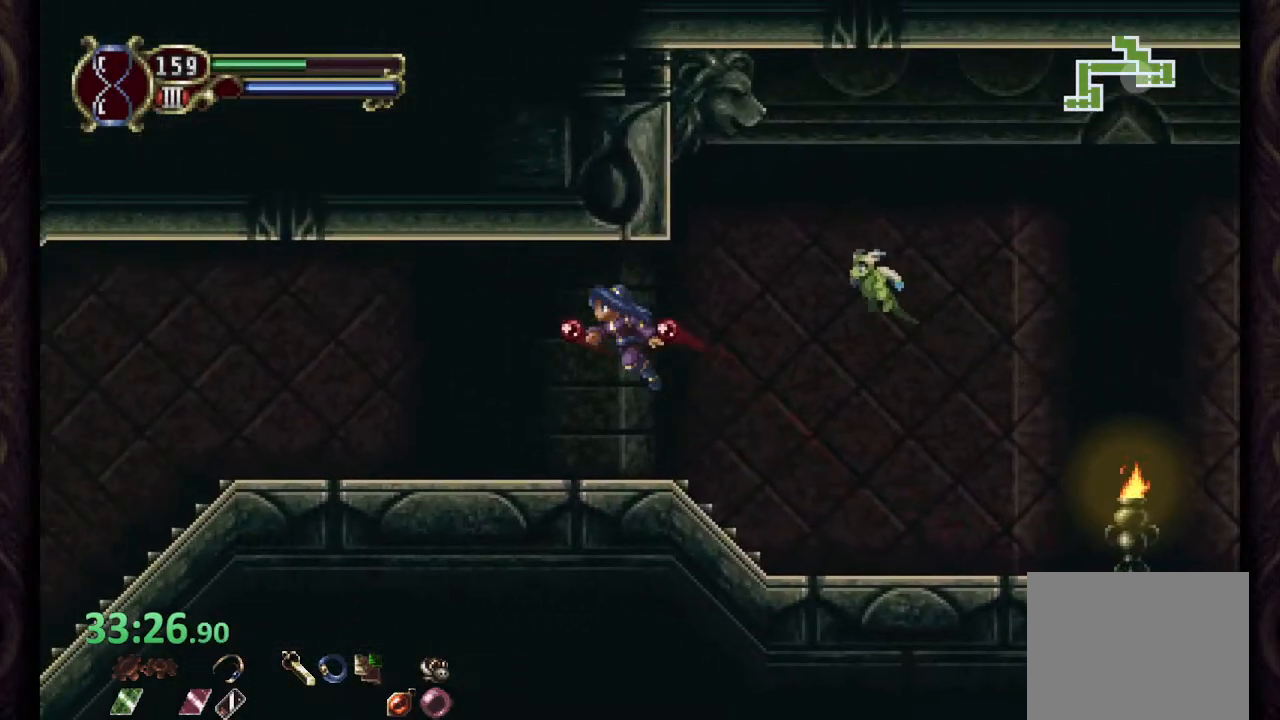
{"buttons": [], "left_stick": "center", "right_stick": "center", "events": [[317, "CROSS", "up"]]}
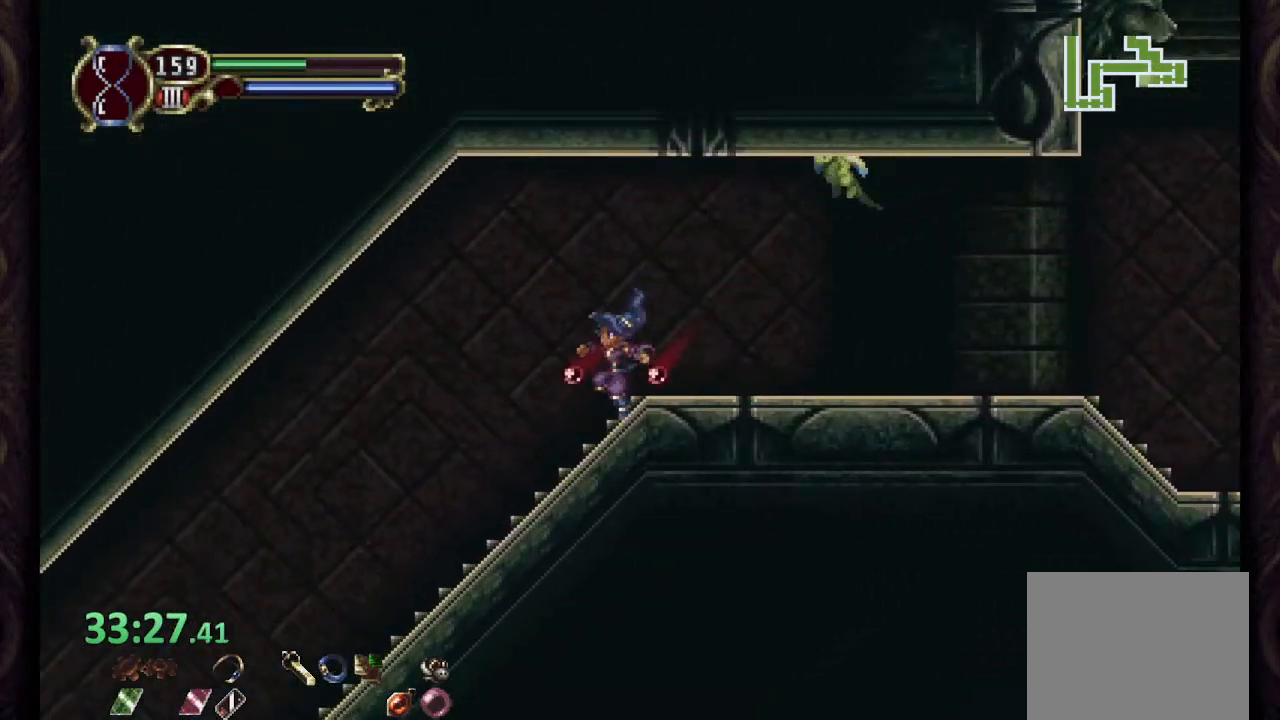
{"buttons": [], "left_stick": "center", "right_stick": "center", "events": [[150, "CROSS", "down"], [267, "CROSS", "up"]]}
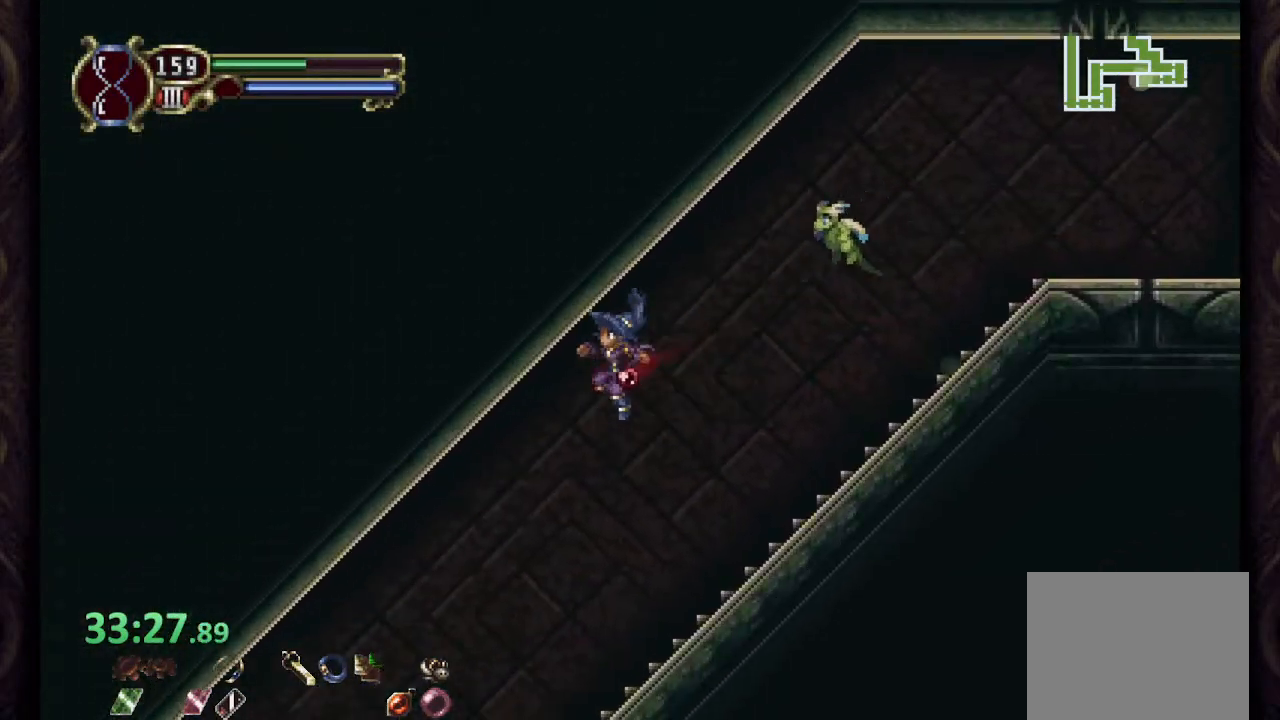
{"buttons": [], "left_stick": "center", "right_stick": "center", "events": []}
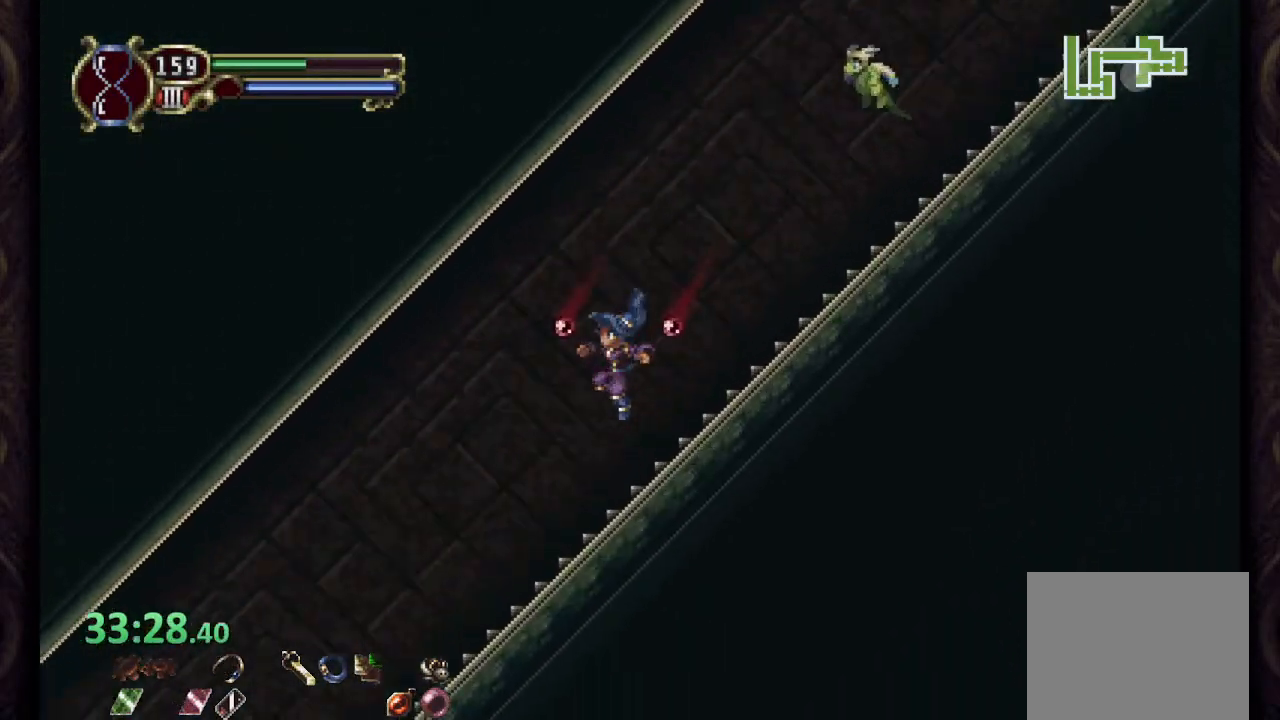
{"buttons": ["CROSS"], "left_stick": "left", "right_stick": "center", "events": [[133, "CROSS", "down"], [167, "left_stick", "left"], [217, "CROSS", "up"], [500, "CROSS", "down"]]}
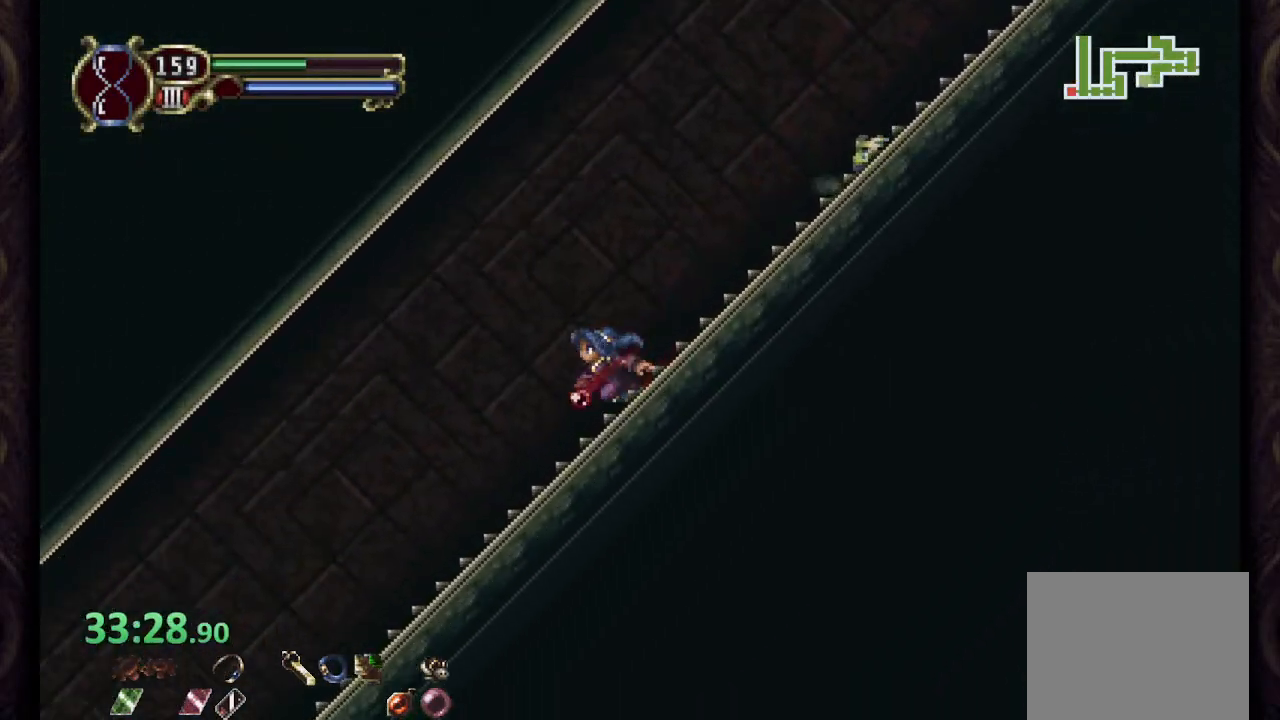
{"buttons": [], "left_stick": "left", "right_stick": "center", "events": [[83, "CROSS", "up"]]}